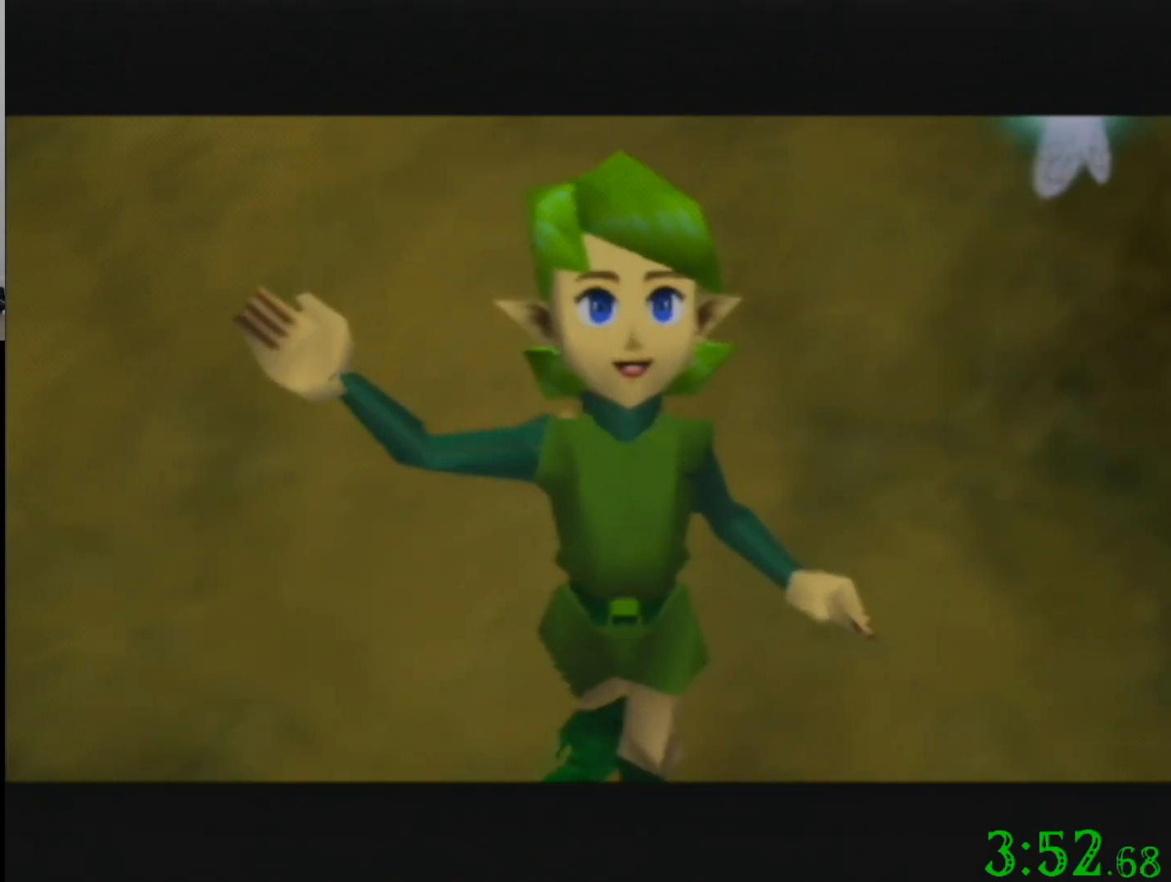
Gameplay with a controller (Nintendo layout); each line is a JSON object with the inputs held at the frame after it. "events" lists button and stick changes between this image and that frame as [ms after this image, input, new state], when the widget could be followed in between. Not read: A B L3 R3 Z.
{"buttons": [], "left_stick": "down", "events": [[234, "left_stick", "up"], [400, "left_stick", "down"]]}
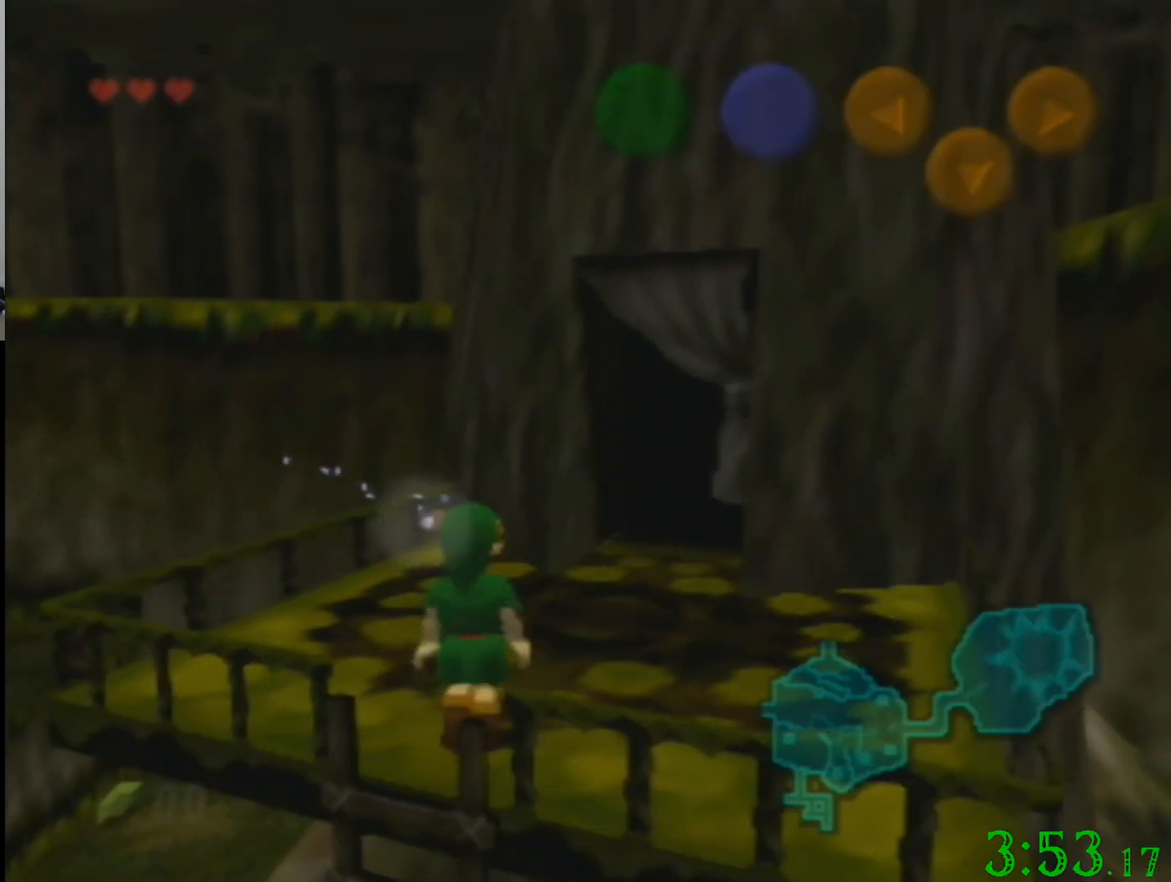
{"buttons": [], "left_stick": "down", "events": []}
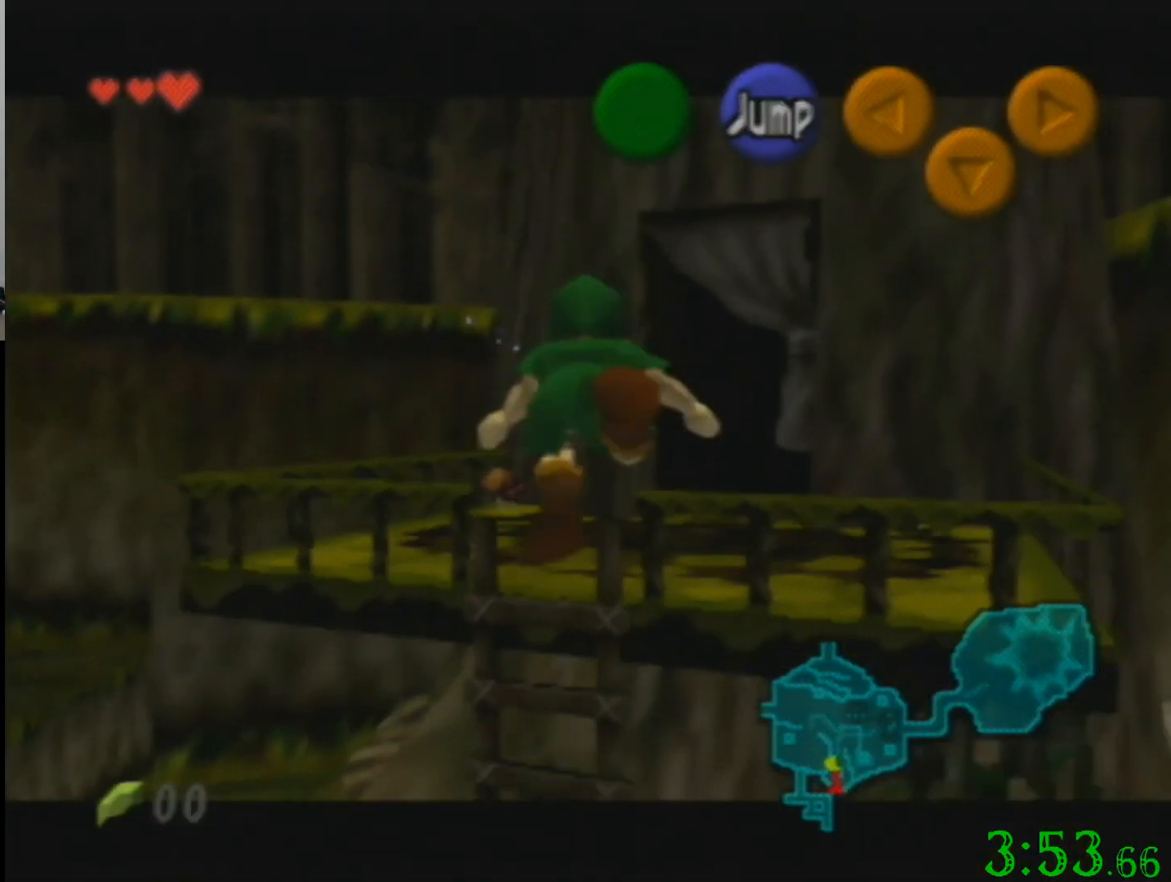
{"buttons": [], "left_stick": "down", "events": []}
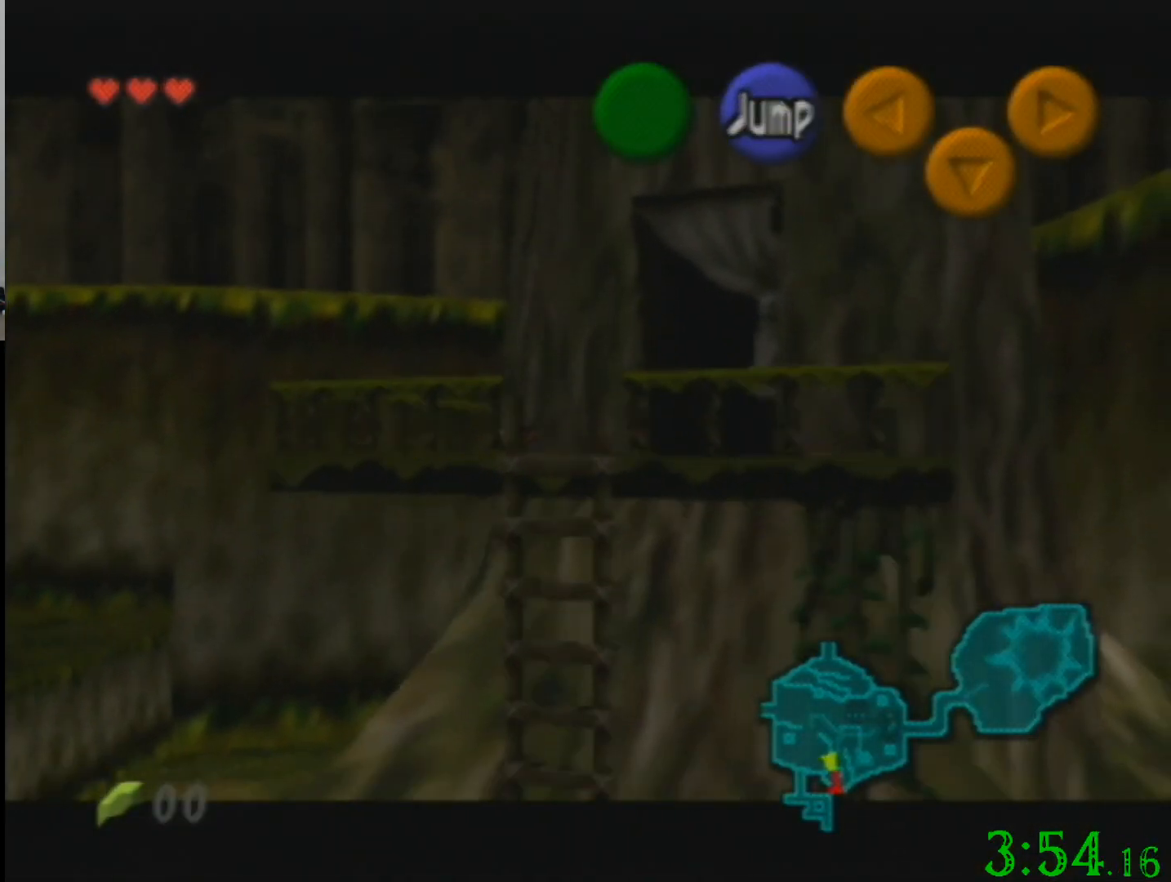
{"buttons": [], "left_stick": "down", "events": []}
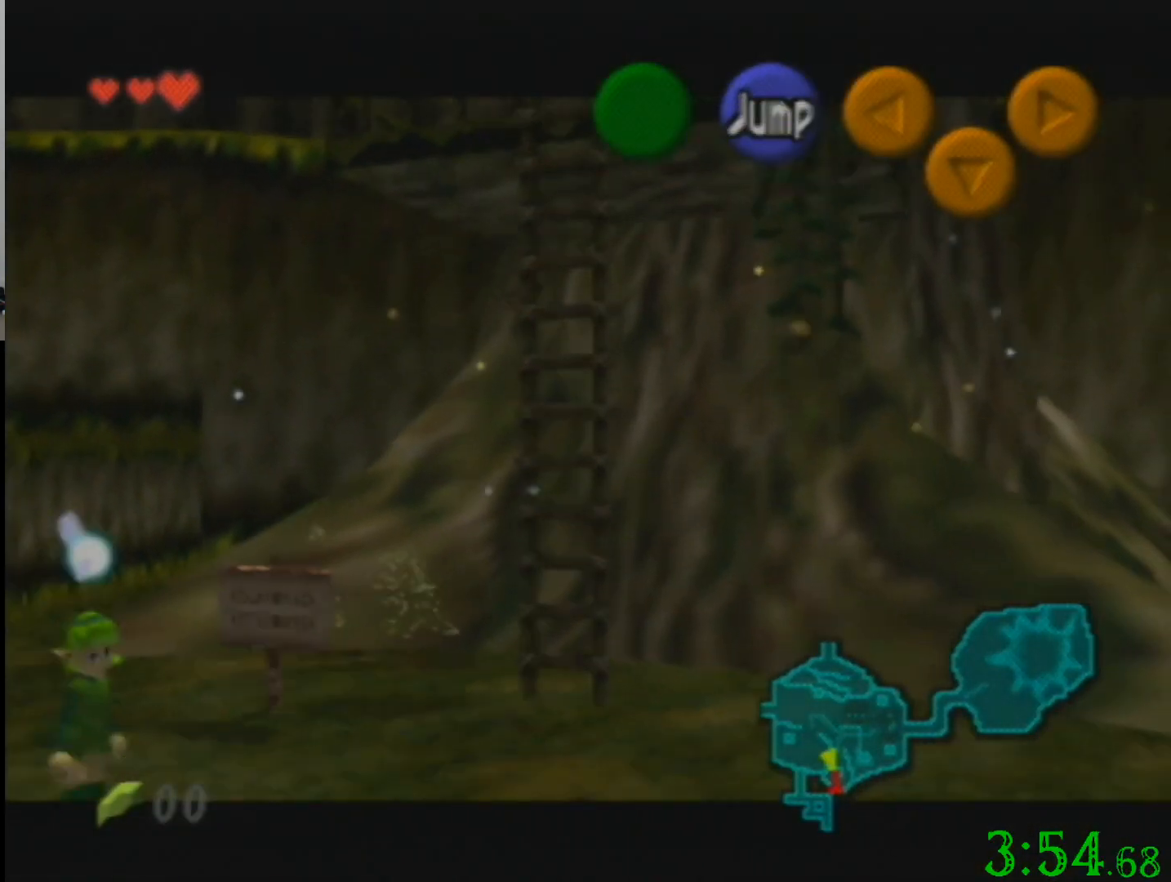
{"buttons": [], "left_stick": "down", "events": []}
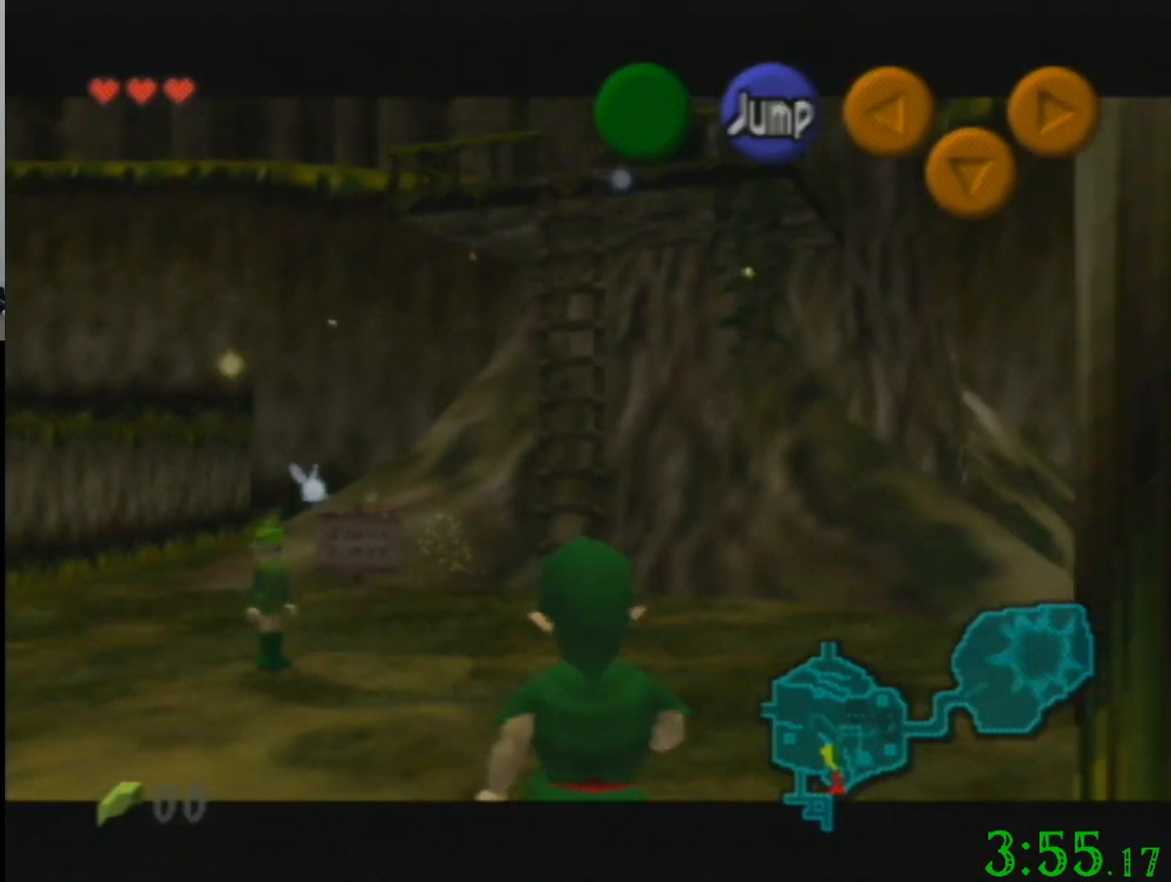
{"buttons": [], "left_stick": "down", "events": []}
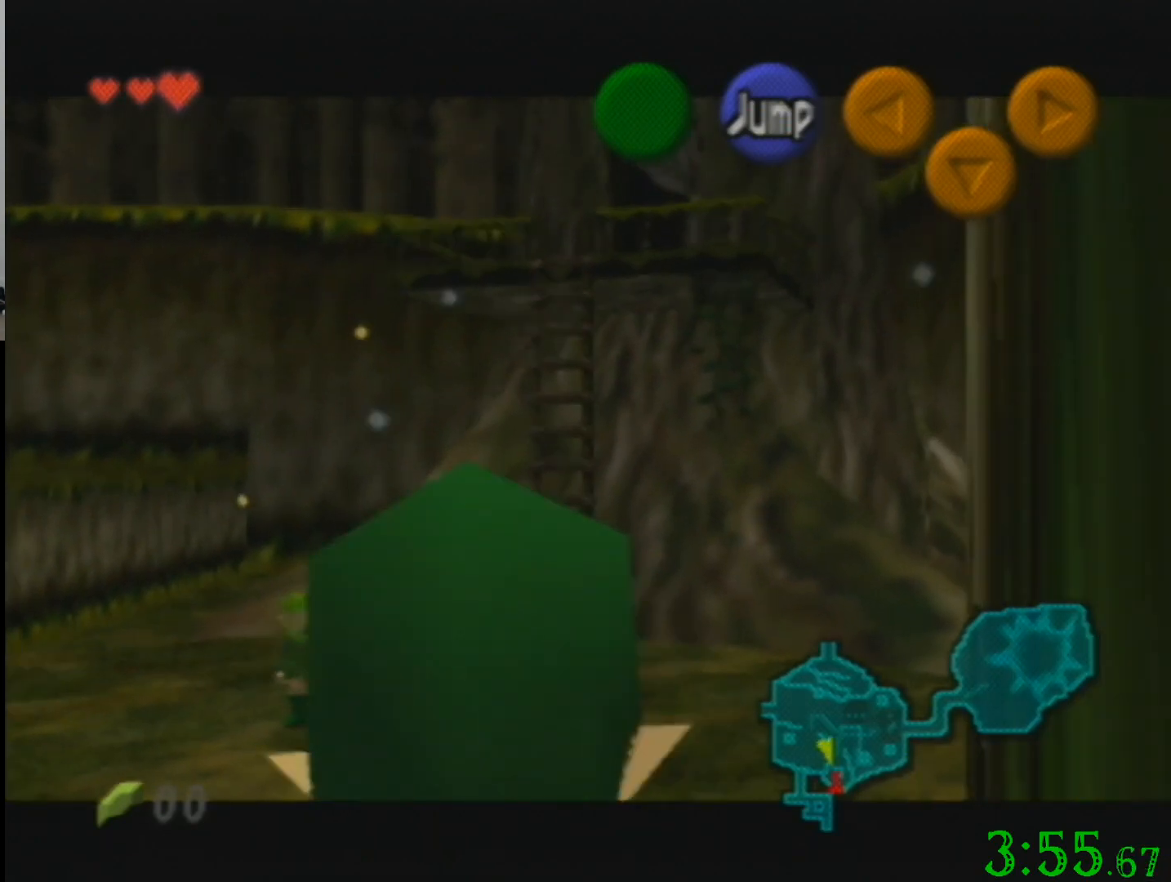
{"buttons": [], "left_stick": "down", "events": []}
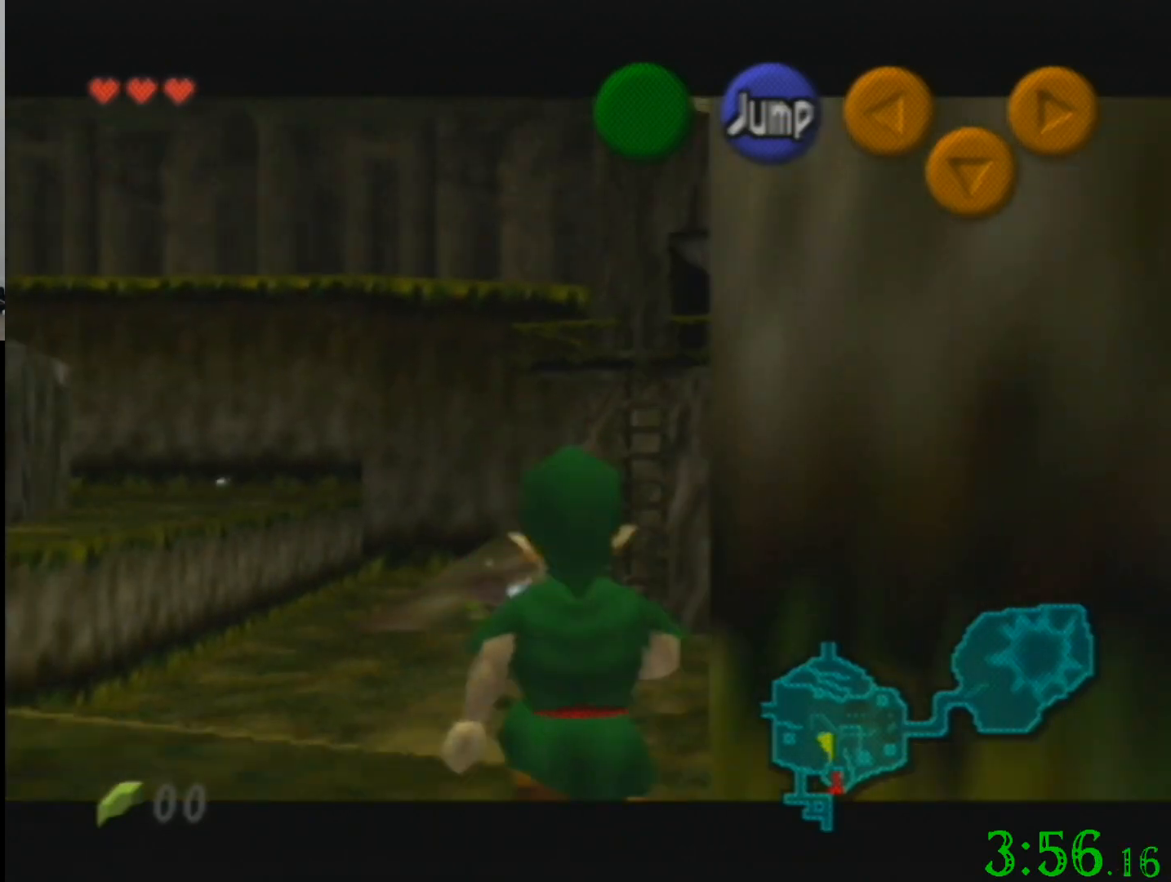
{"buttons": [], "left_stick": "down", "events": []}
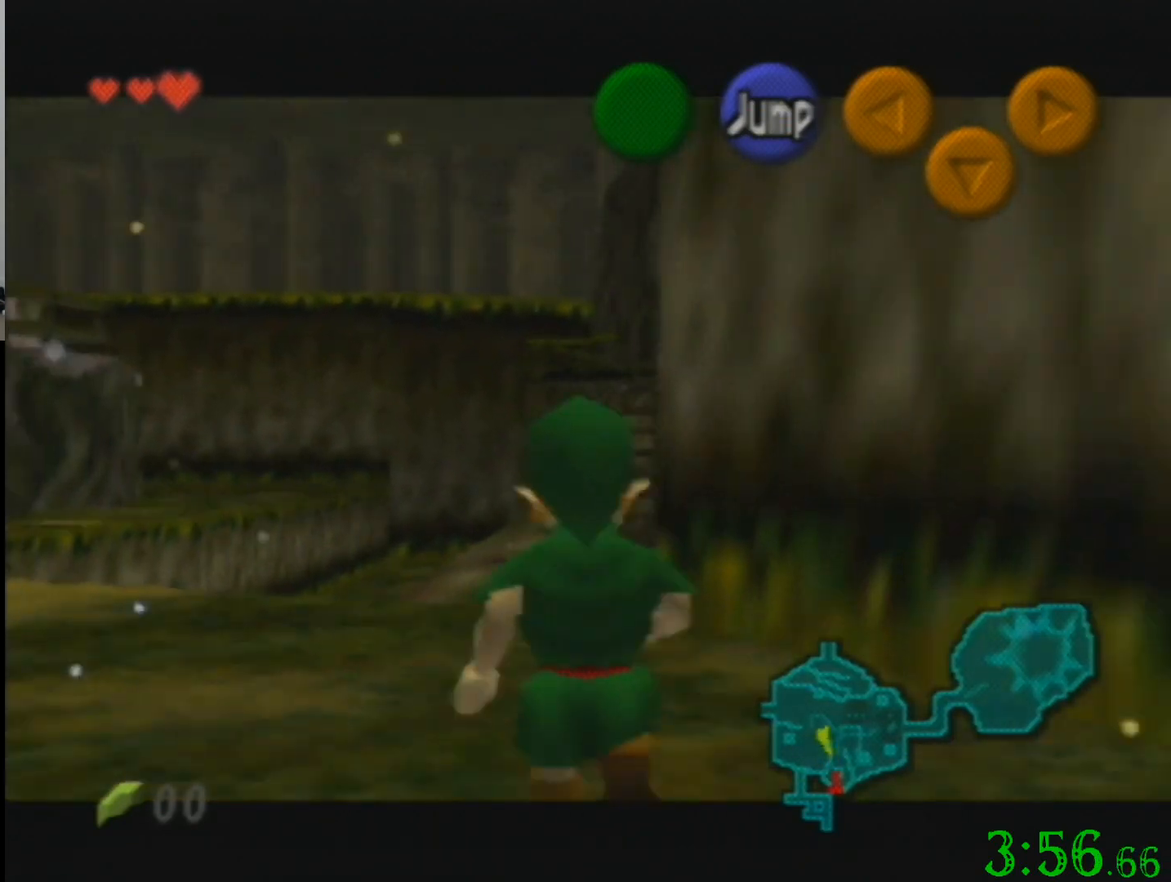
{"buttons": [], "left_stick": "down", "events": []}
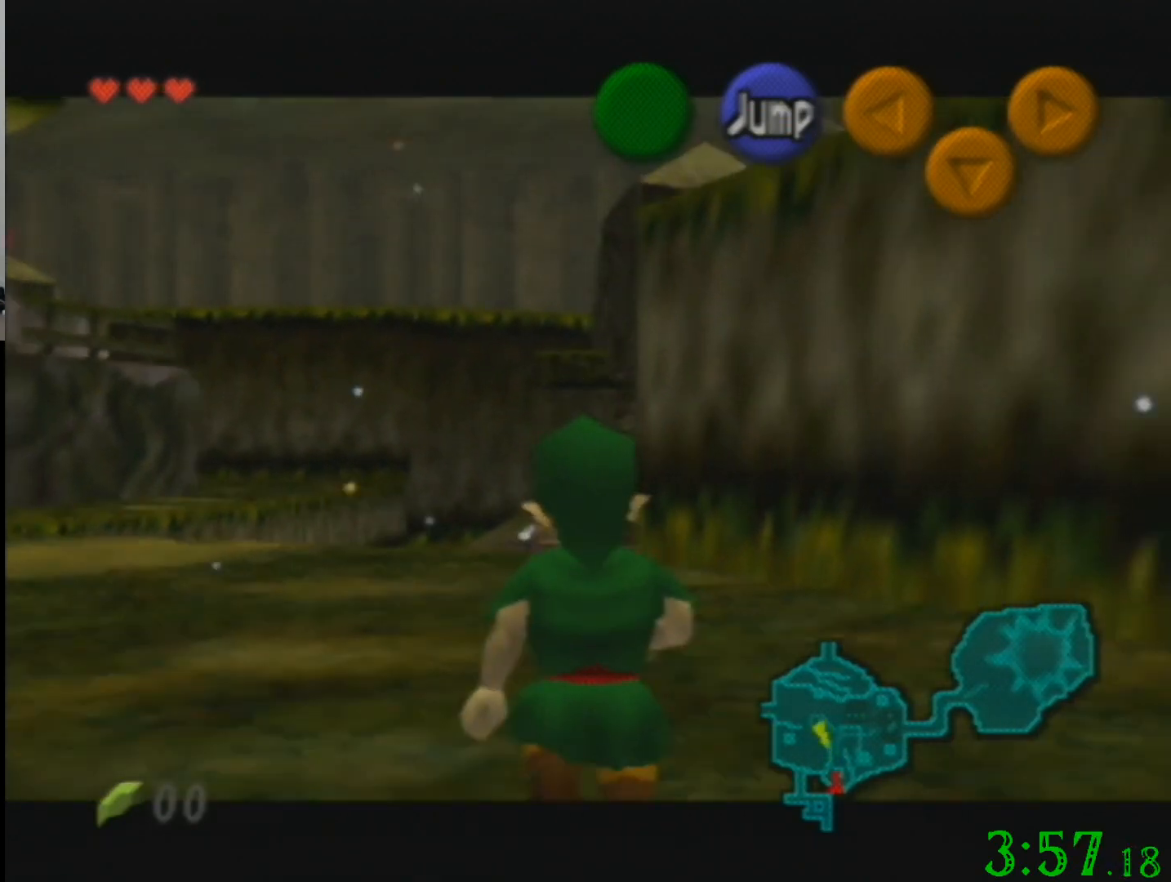
{"buttons": [], "left_stick": "right", "events": [[300, "left_stick", "right"]]}
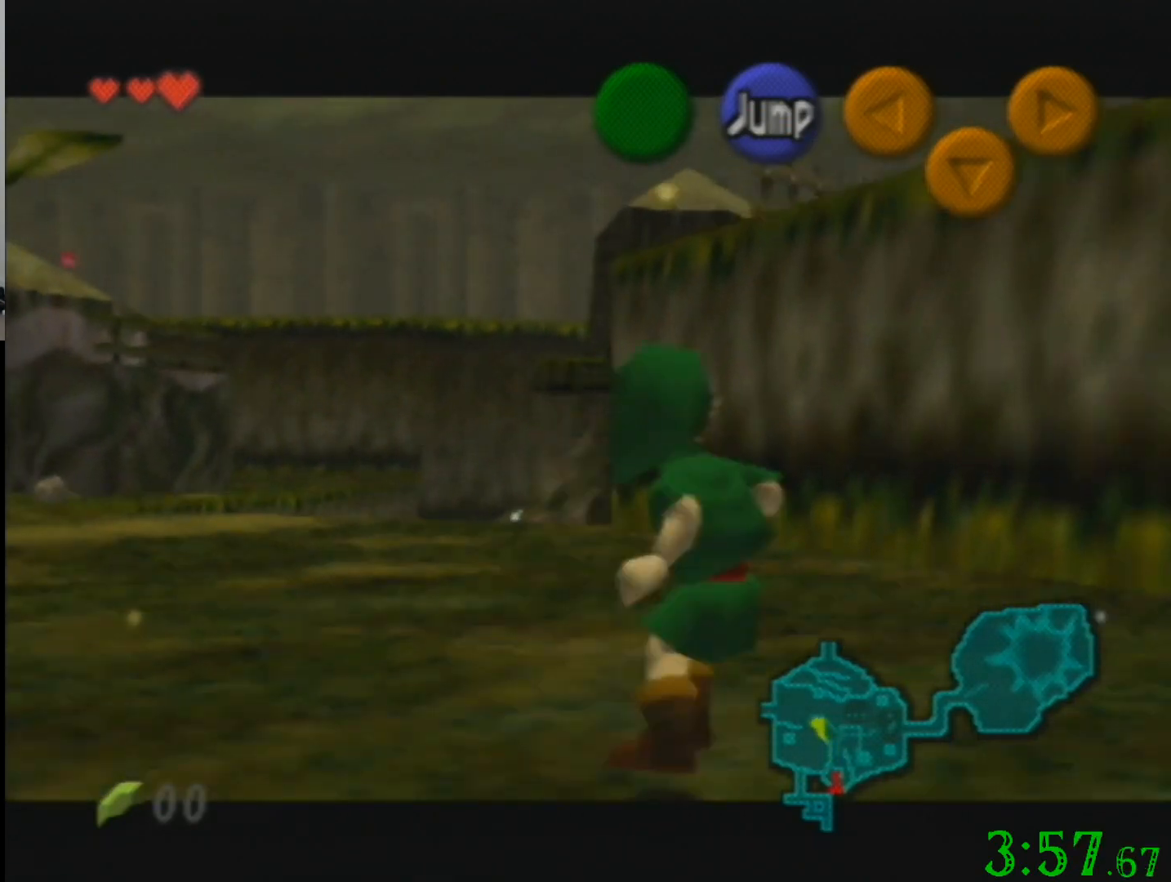
{"buttons": [], "left_stick": "right", "events": []}
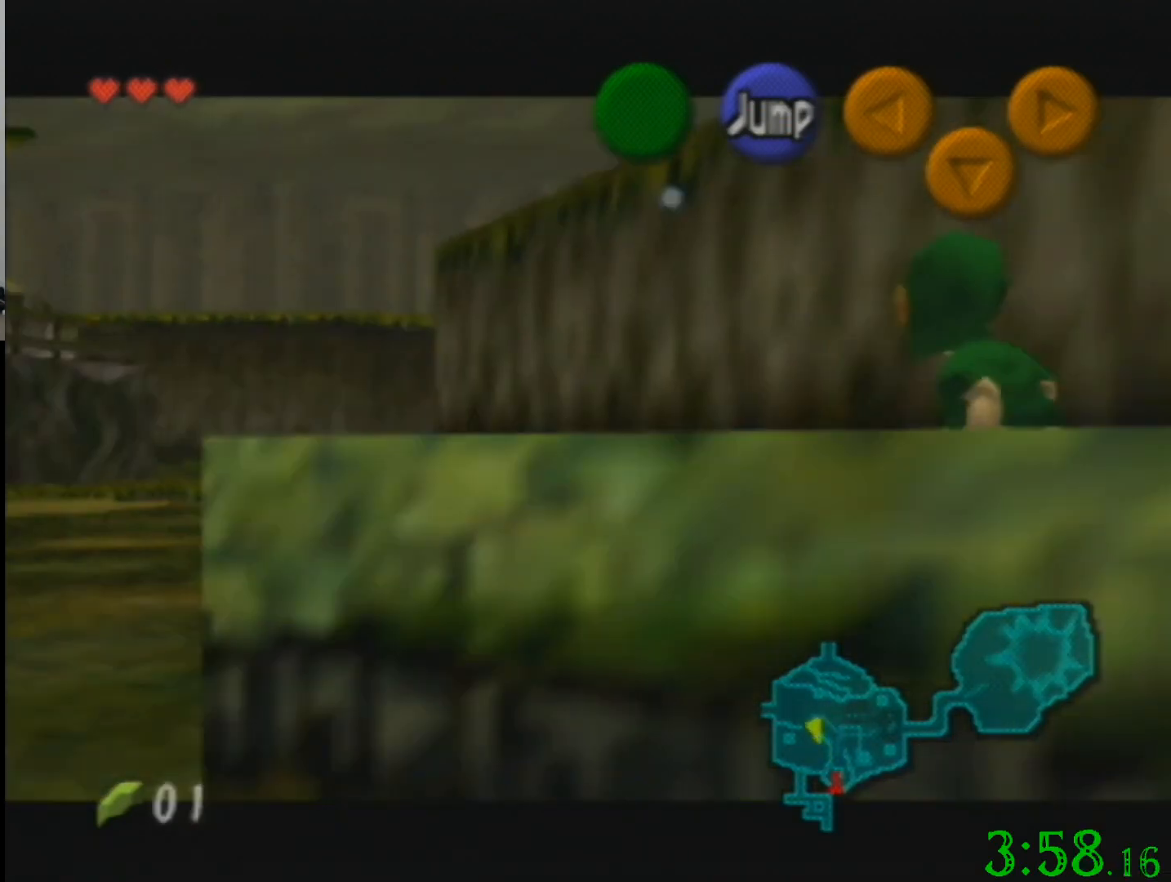
{"buttons": [], "left_stick": "down", "events": [[300, "left_stick", "down"]]}
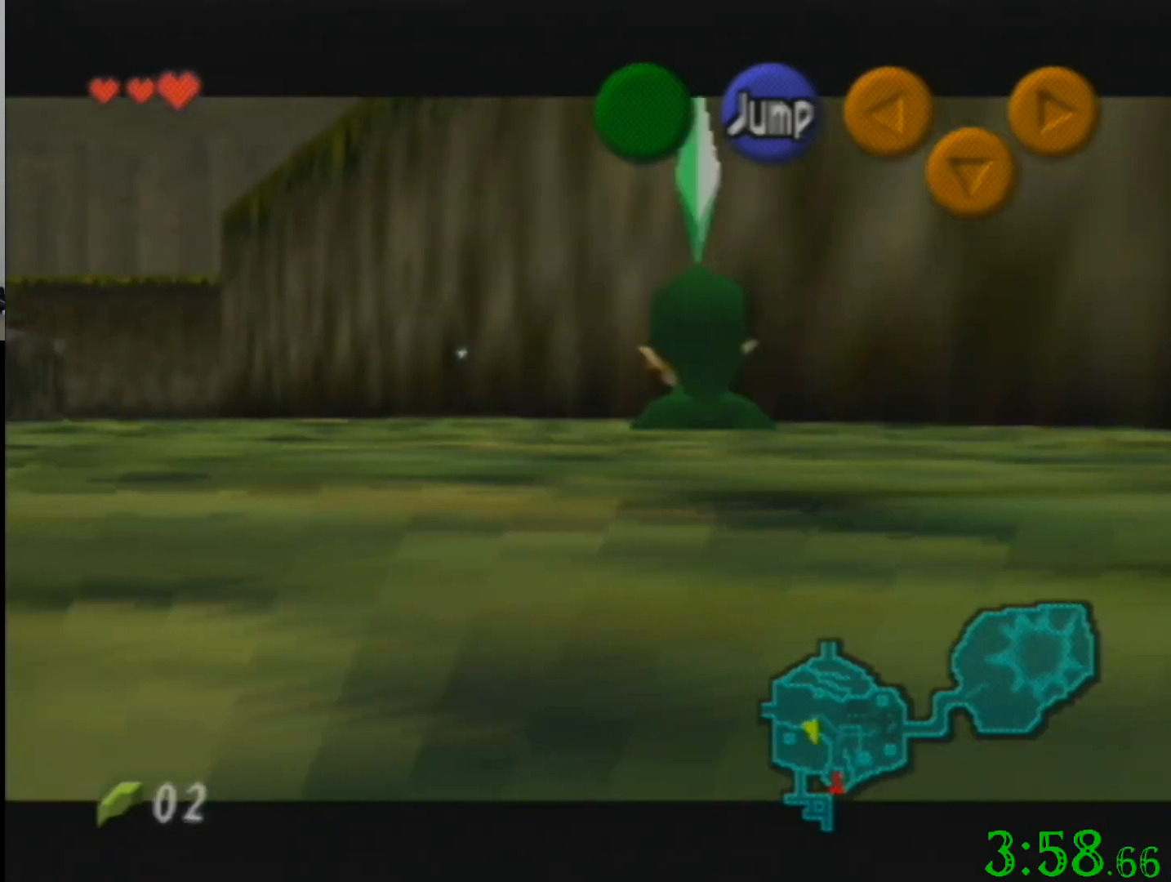
{"buttons": [], "left_stick": "down", "events": []}
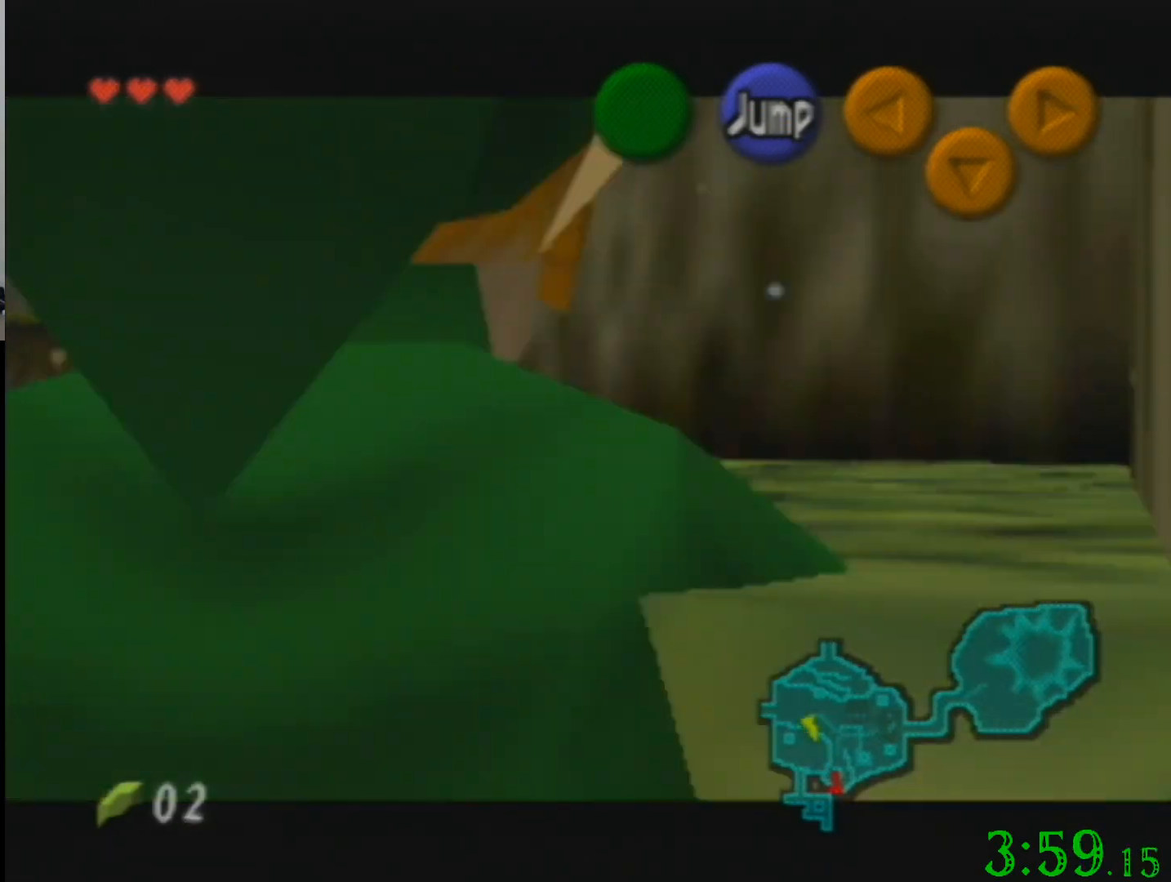
{"buttons": [], "left_stick": "center", "events": [[500, "left_stick", "center"]]}
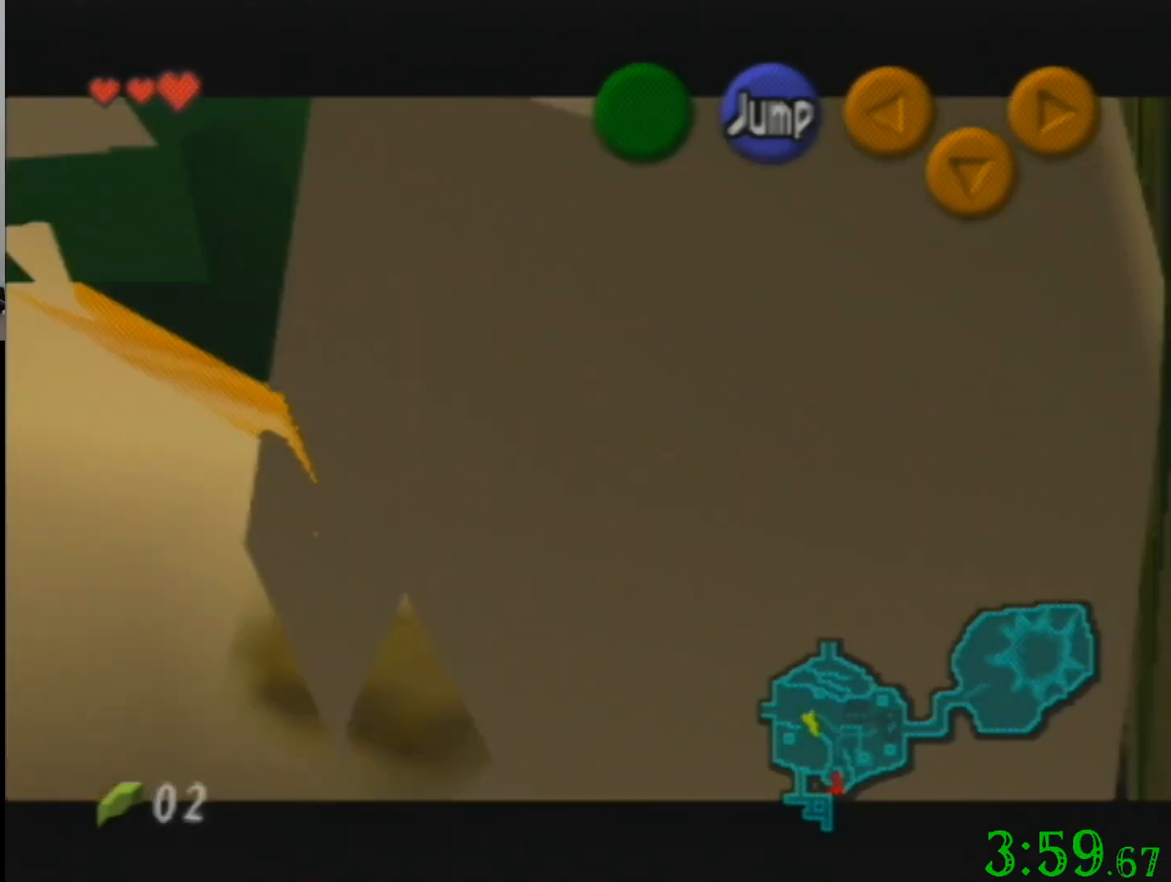
{"buttons": [], "left_stick": "up-right", "events": [[167, "left_stick", "up-right"]]}
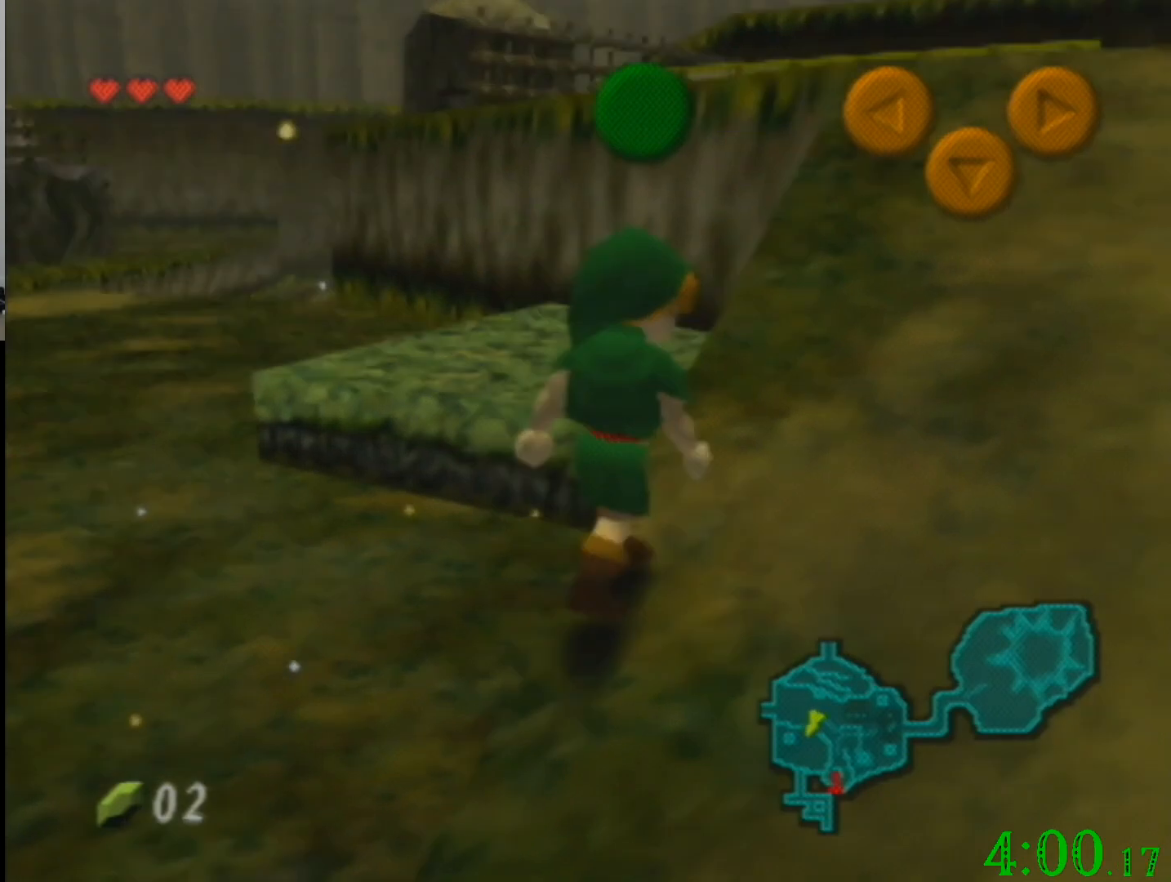
{"buttons": [], "left_stick": "up-right", "events": []}
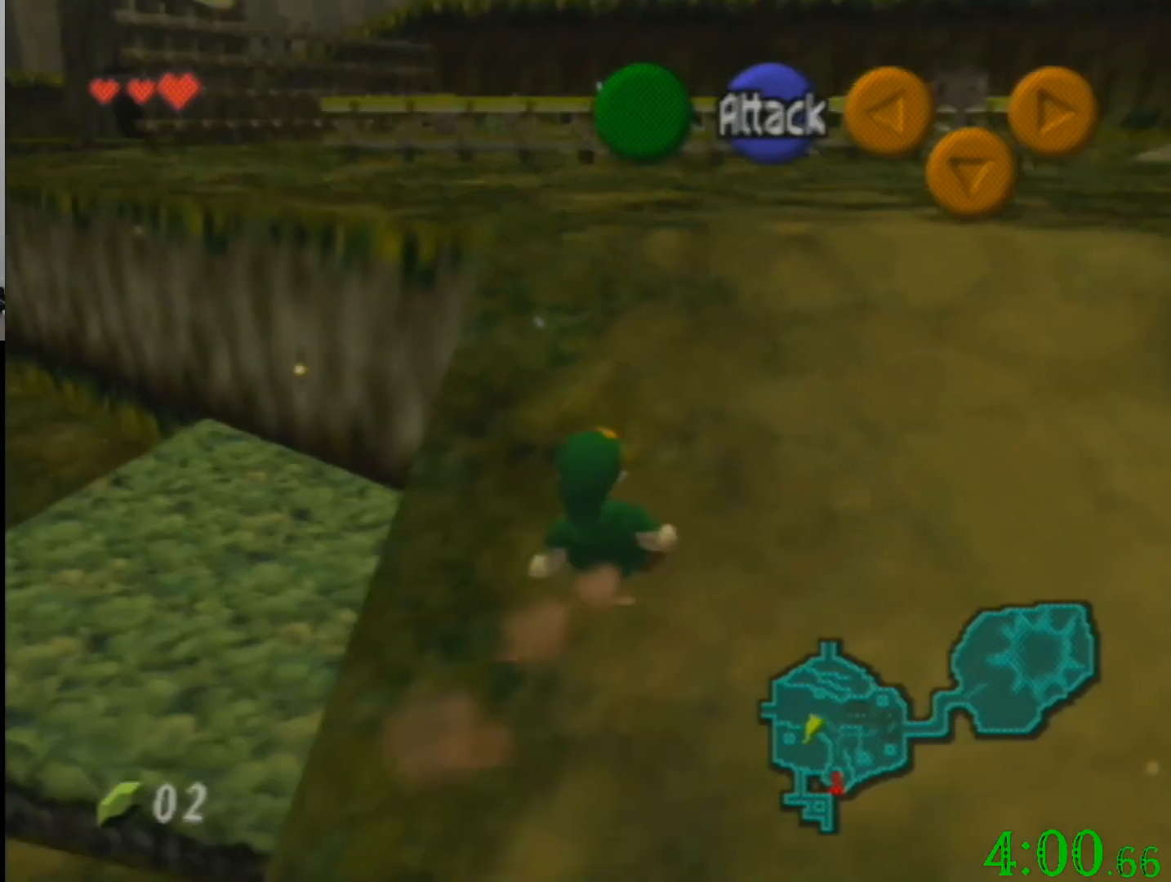
{"buttons": [], "left_stick": "down", "events": [[234, "left_stick", "up"], [434, "left_stick", "down"]]}
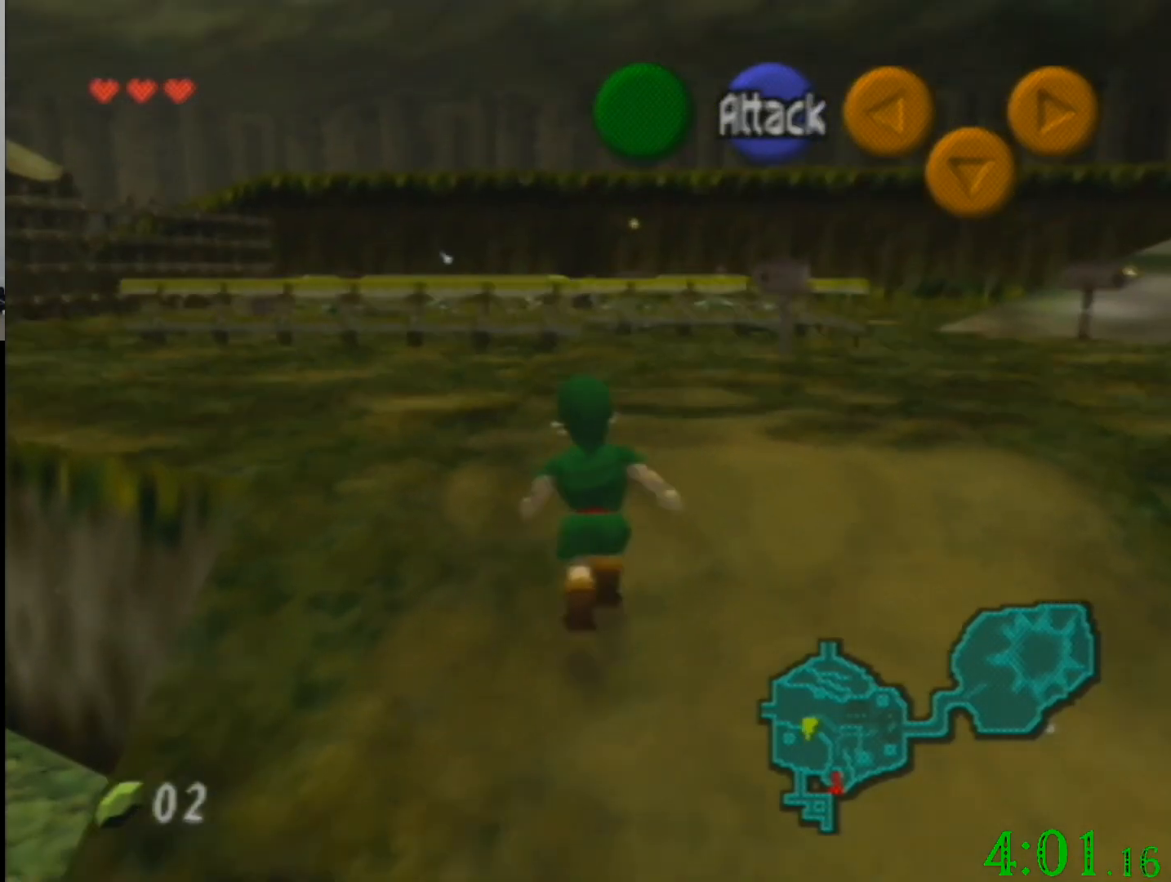
{"buttons": [], "left_stick": "down", "events": [[133, "left_stick", "left"], [266, "left_stick", "down-left"], [433, "left_stick", "down"]]}
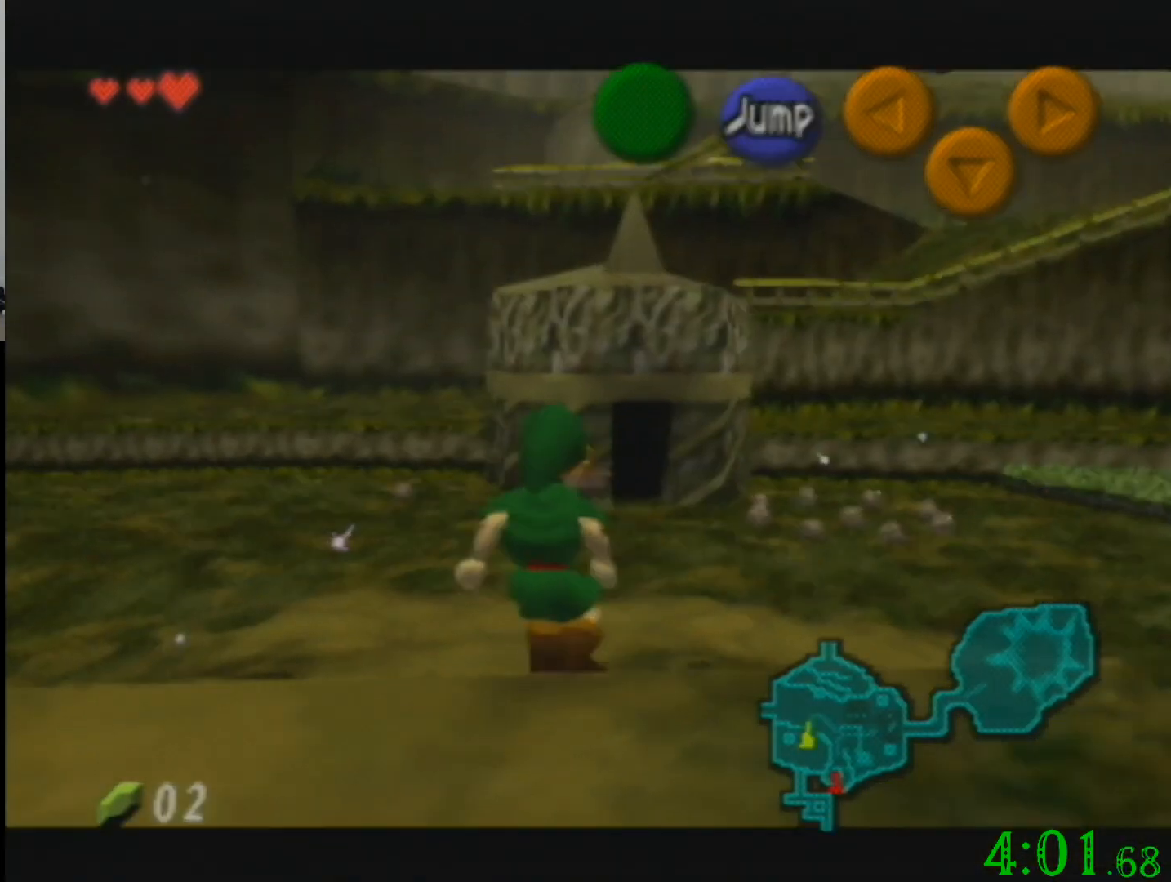
{"buttons": [], "left_stick": "down", "events": []}
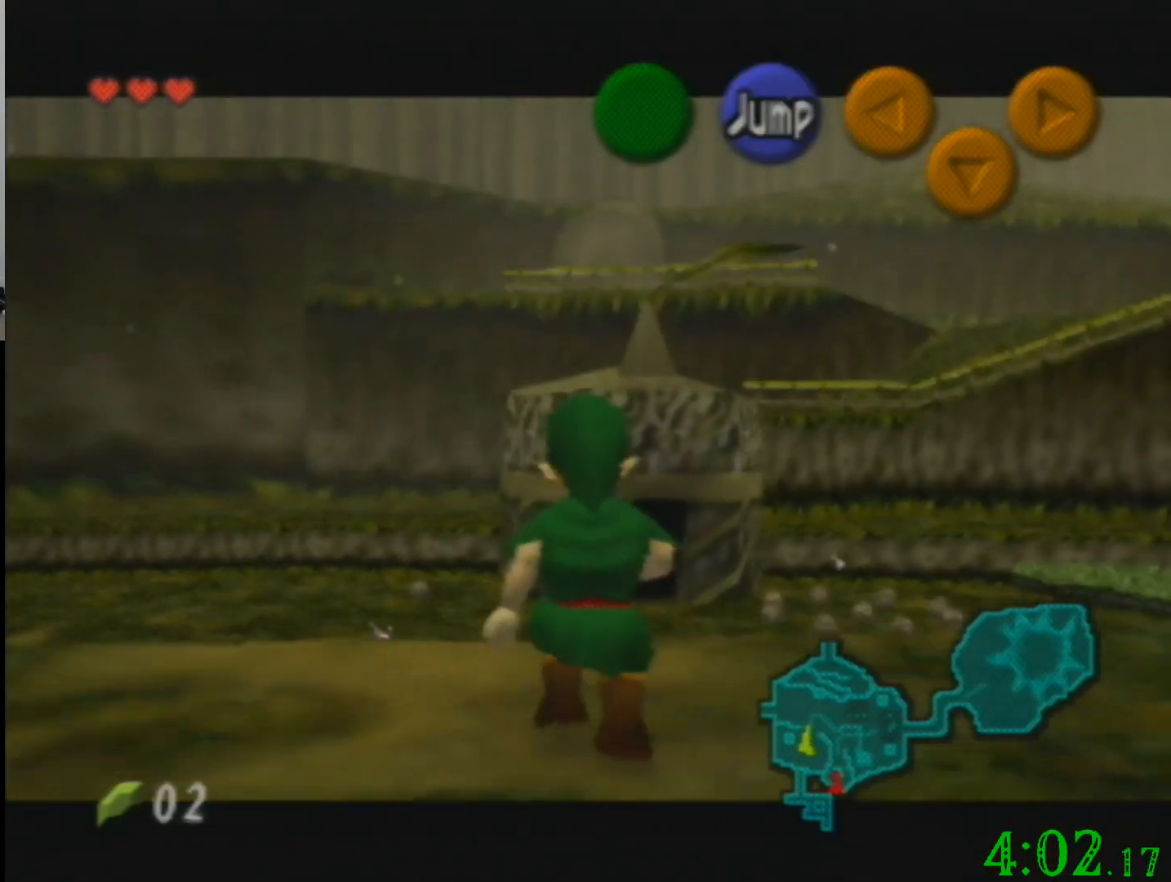
{"buttons": [], "left_stick": "down", "events": []}
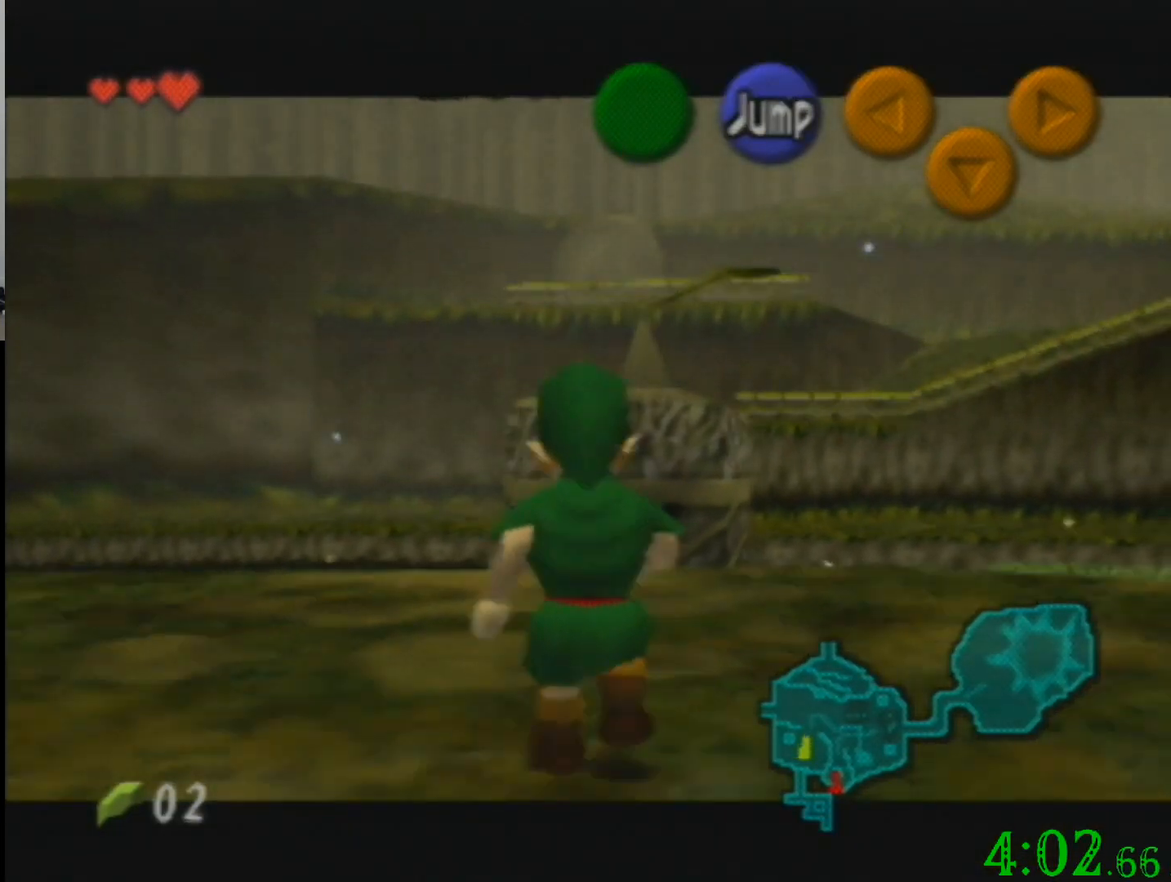
{"buttons": [], "left_stick": "down", "events": []}
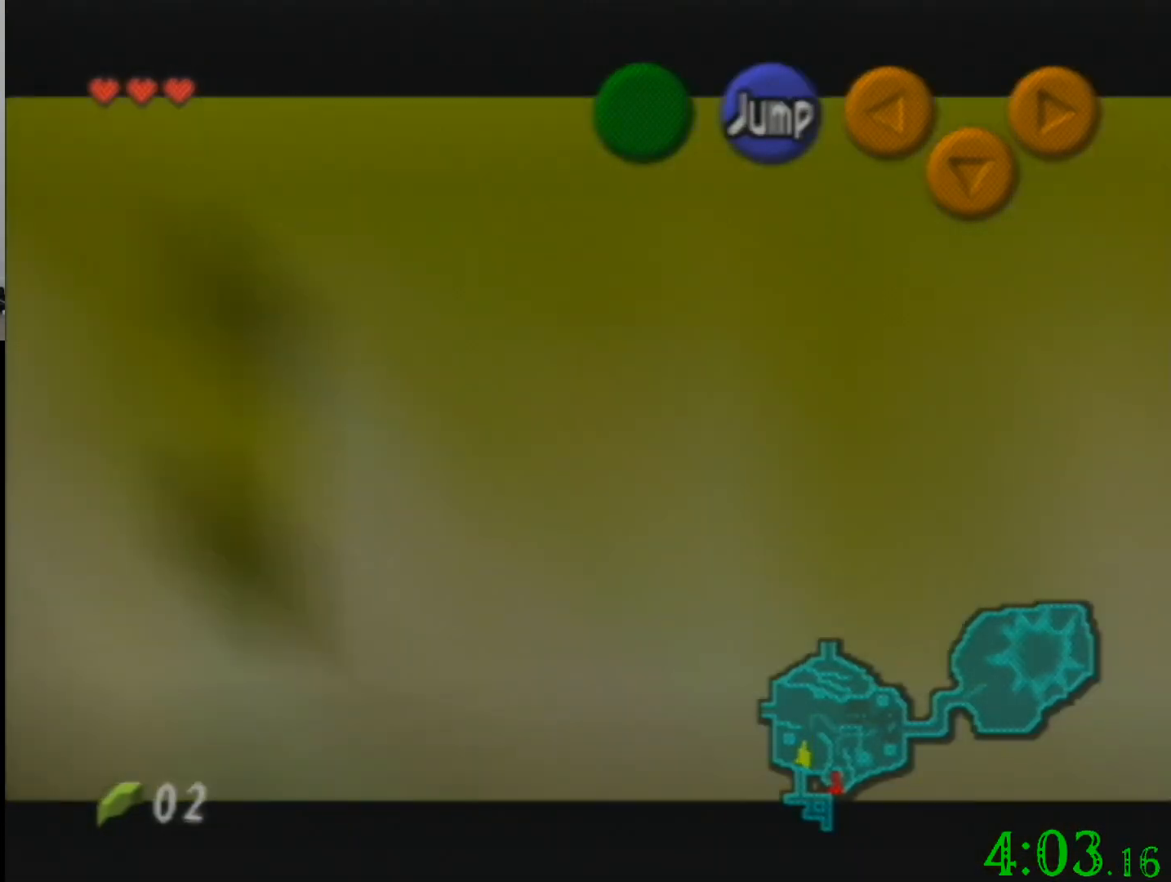
{"buttons": [], "left_stick": "down", "events": []}
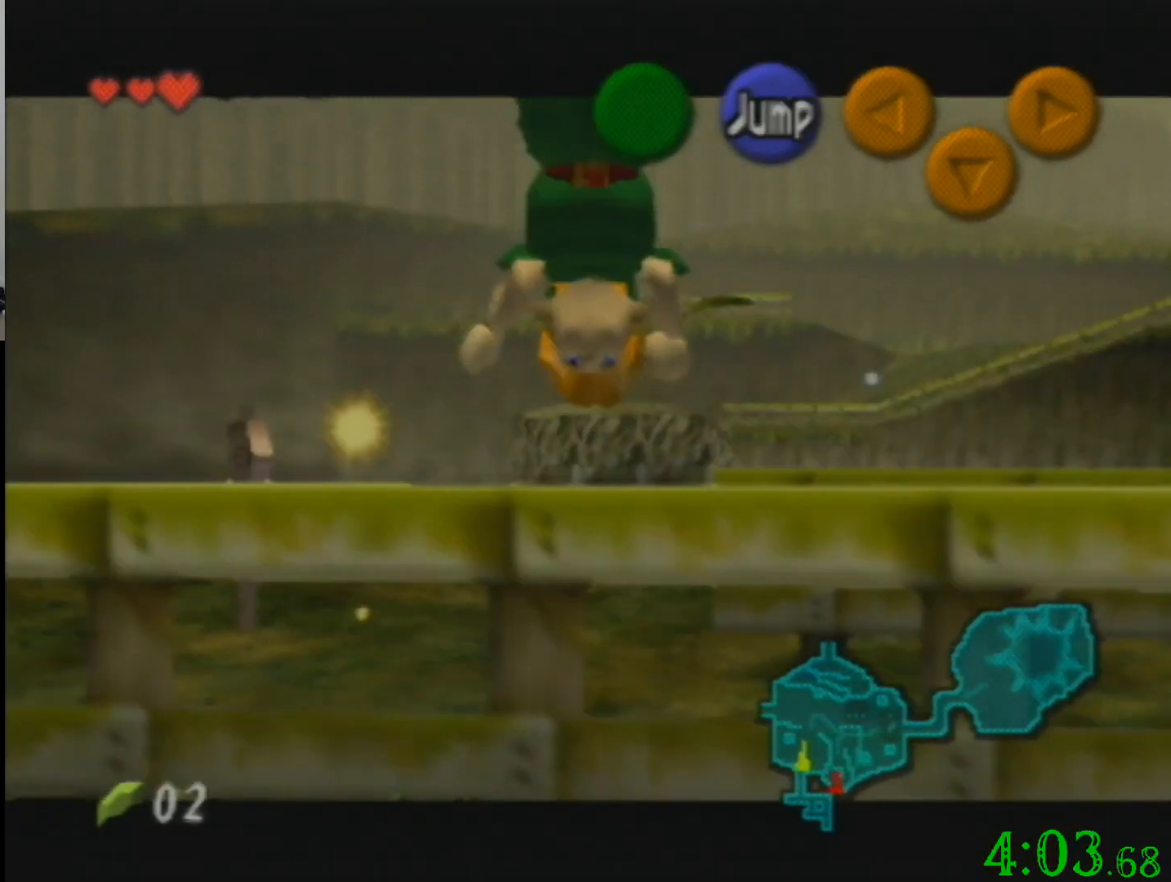
{"buttons": [], "left_stick": "down", "events": []}
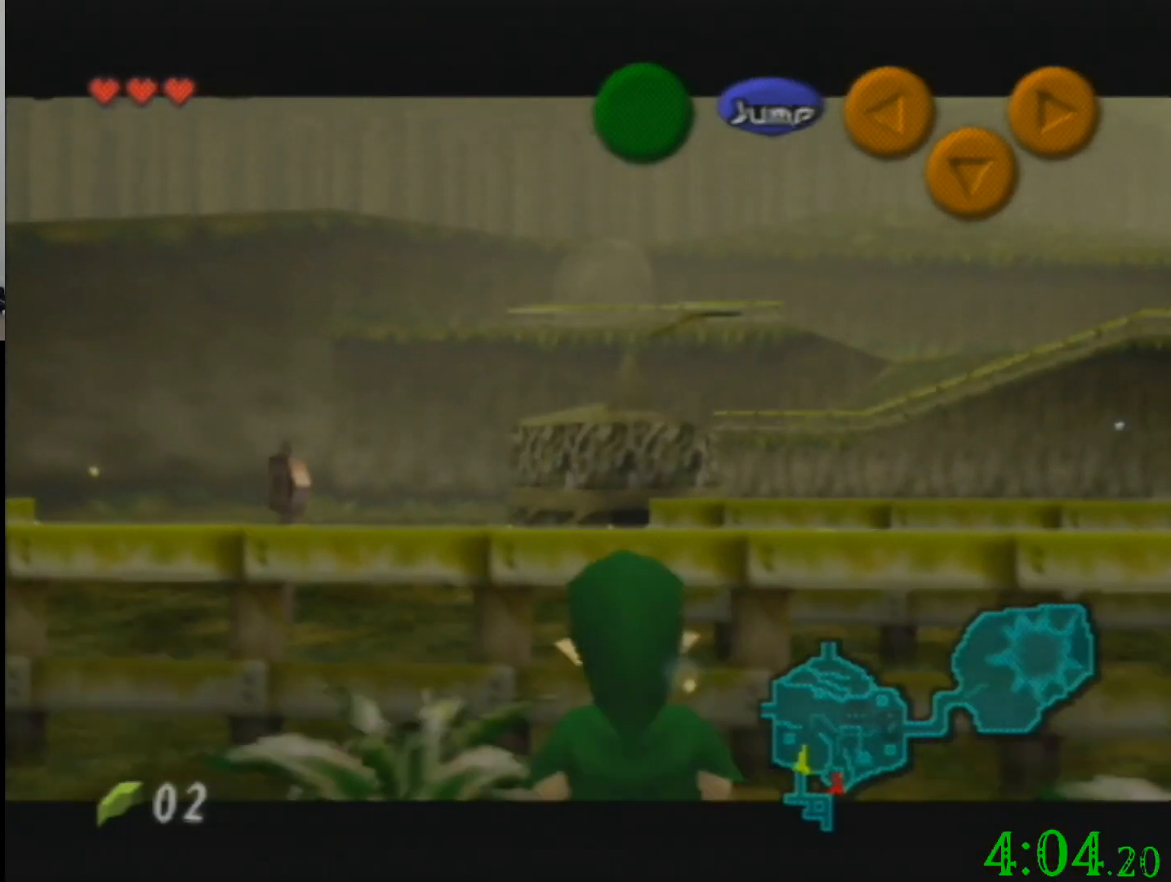
{"buttons": [], "left_stick": "down", "events": []}
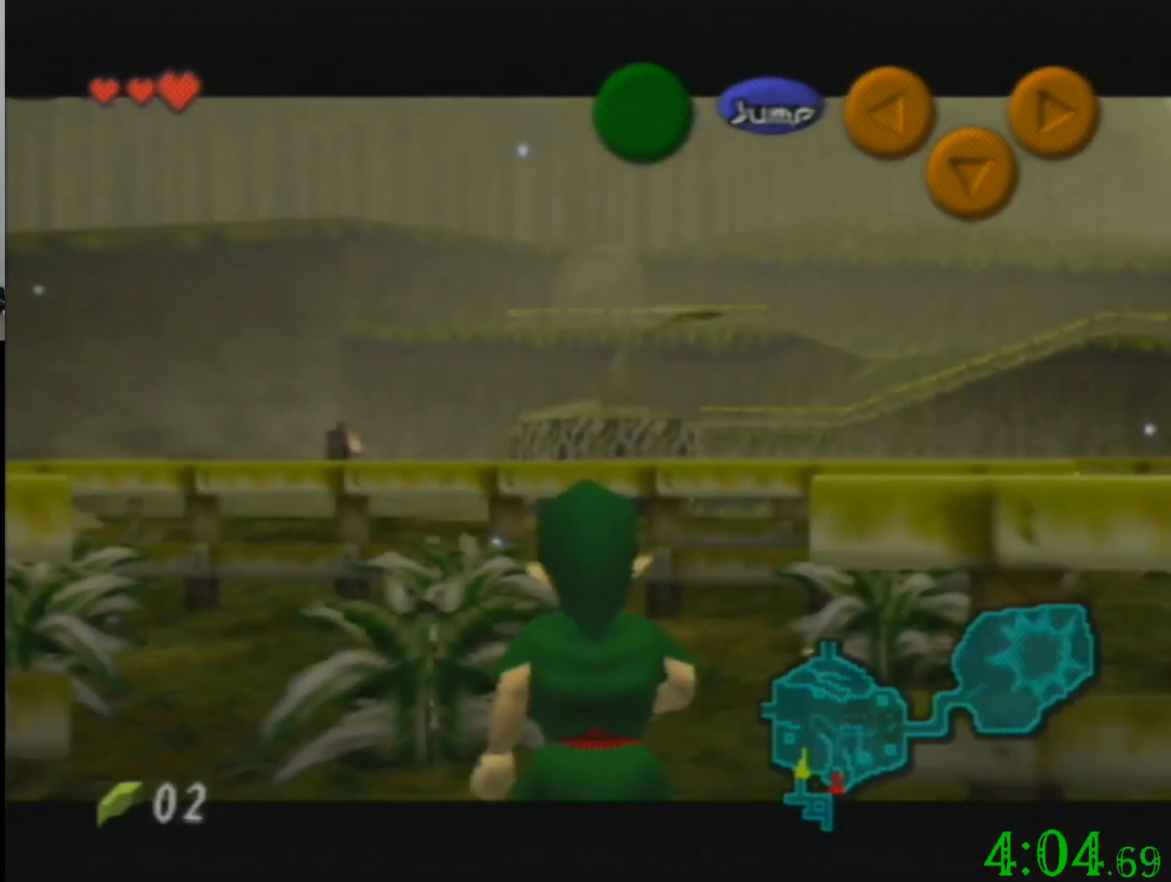
{"buttons": [], "left_stick": "up", "events": [[467, "left_stick", "up"]]}
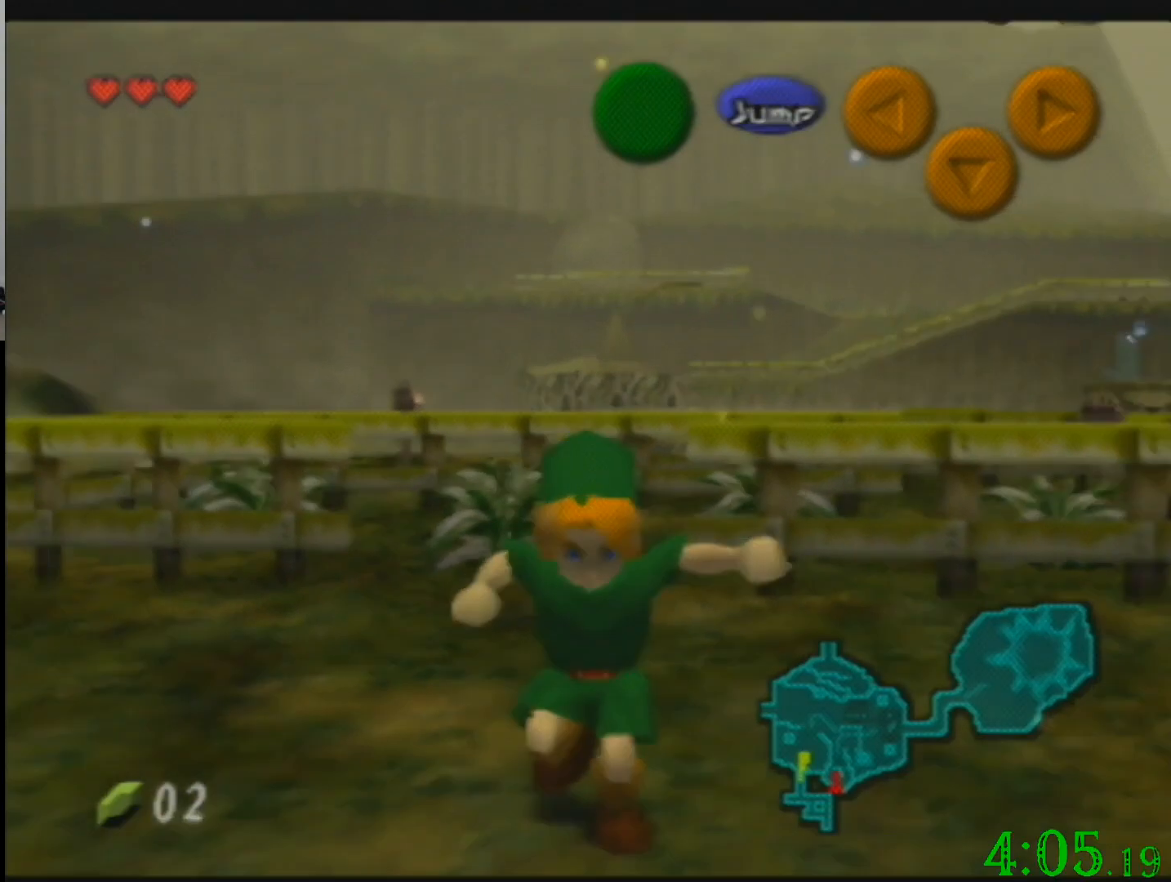
{"buttons": [], "left_stick": "up-left", "events": [[467, "left_stick", "up-left"]]}
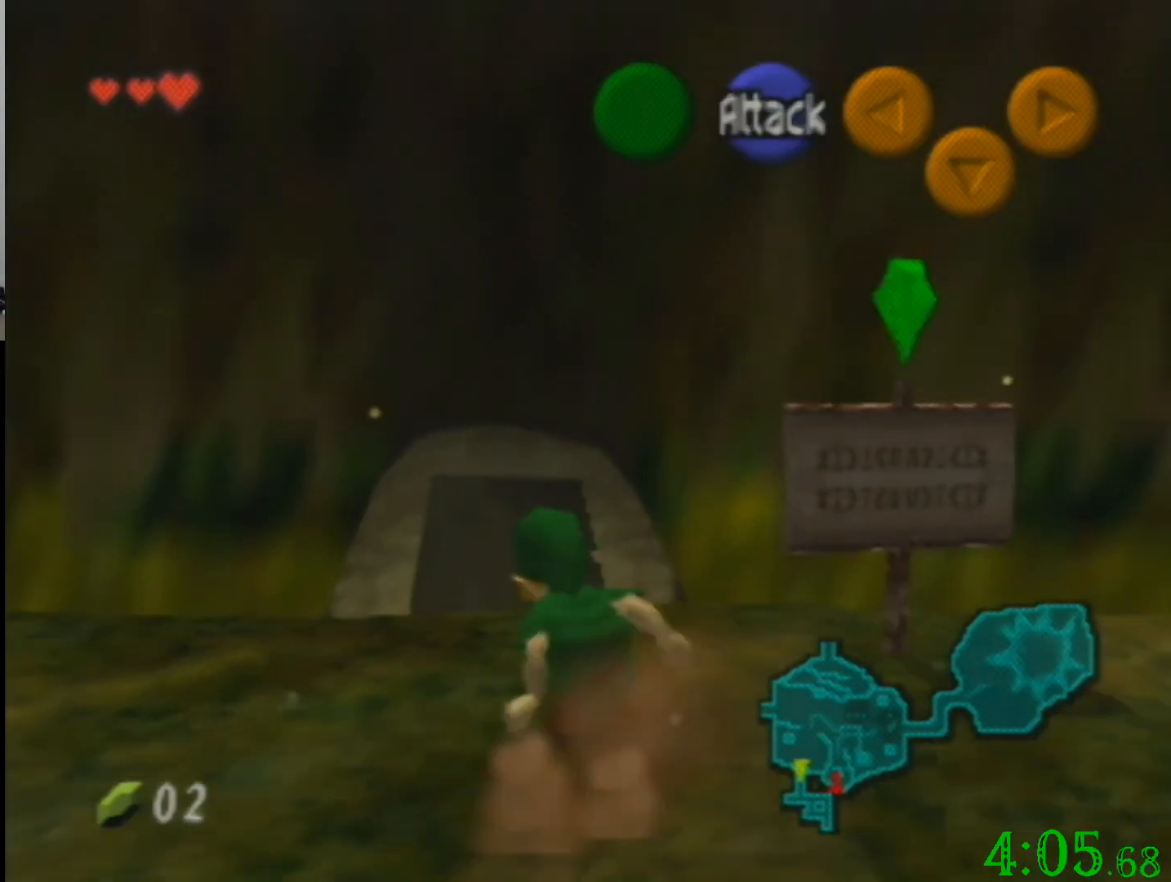
{"buttons": [], "left_stick": "center", "events": [[134, "left_stick", "up"], [467, "left_stick", "center"]]}
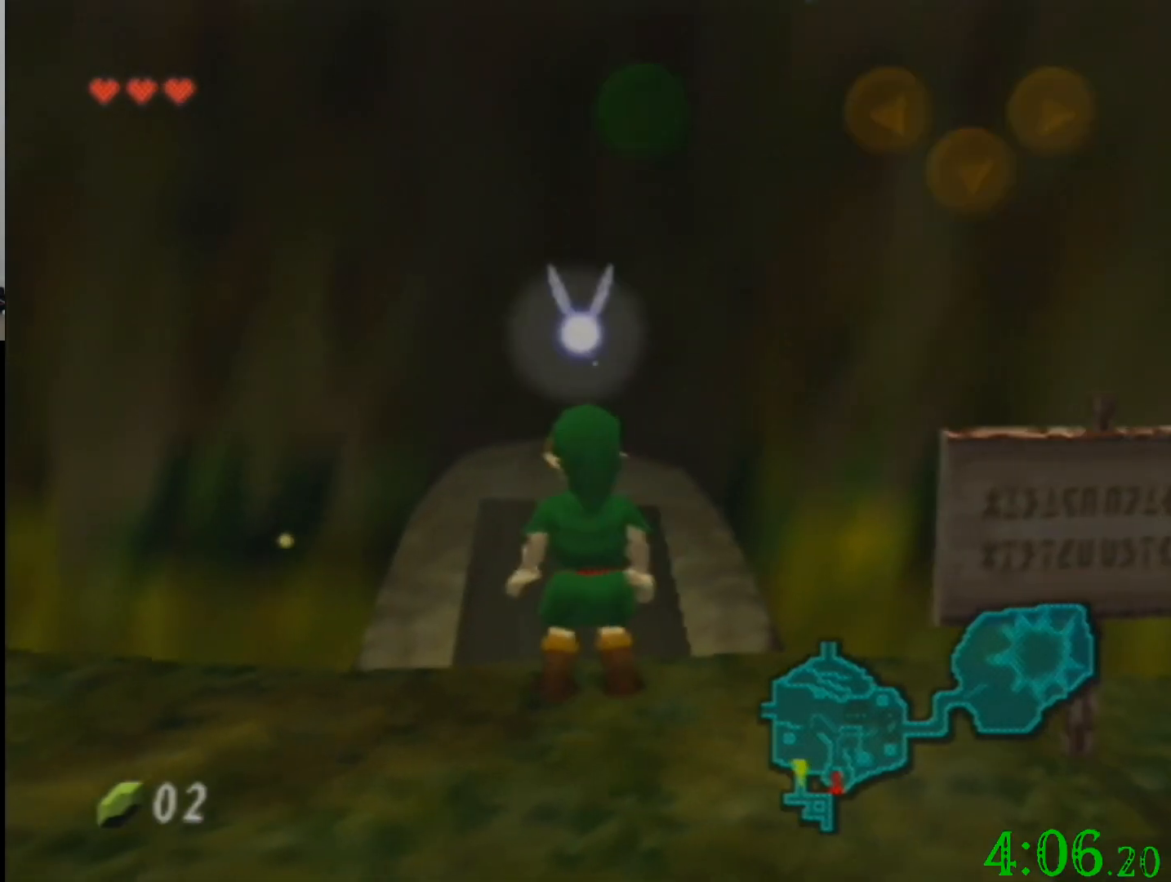
{"buttons": [], "left_stick": "up", "events": [[200, "left_stick", "up"]]}
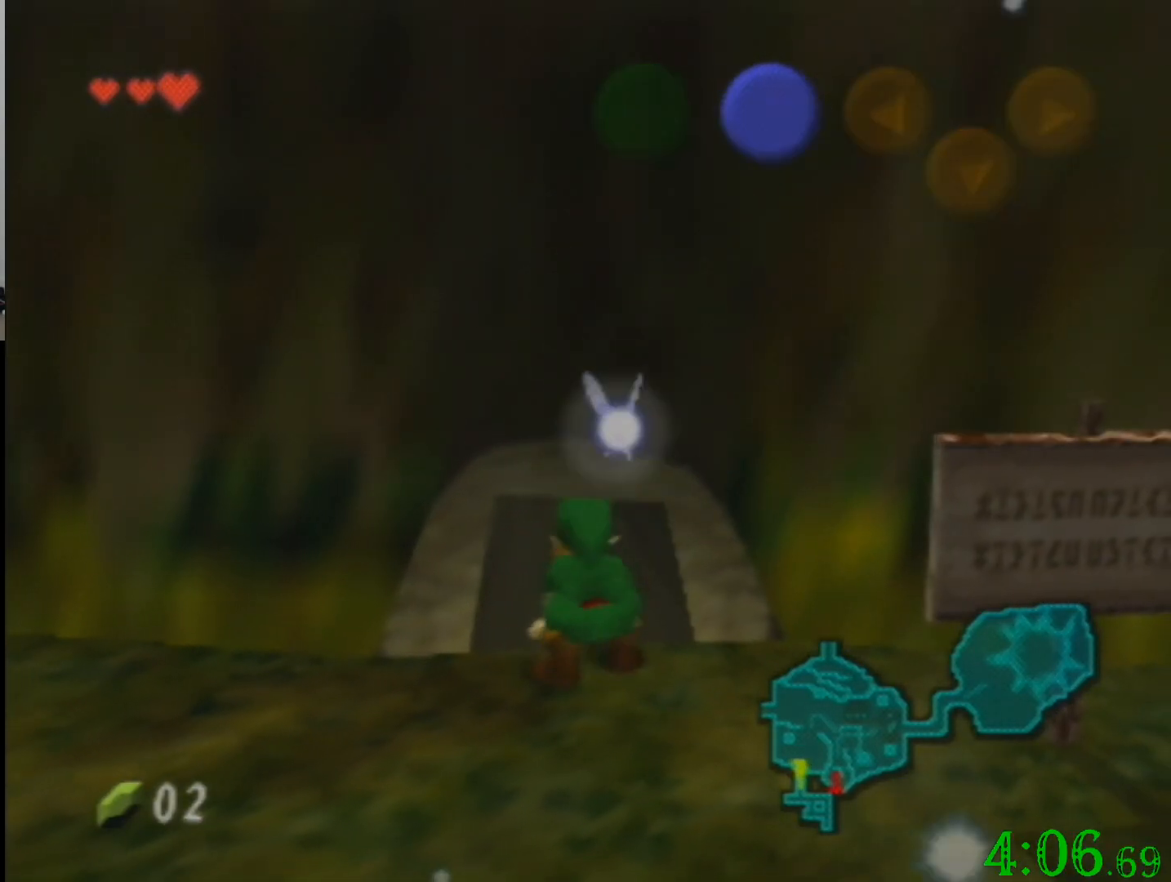
{"buttons": [], "left_stick": "up", "events": []}
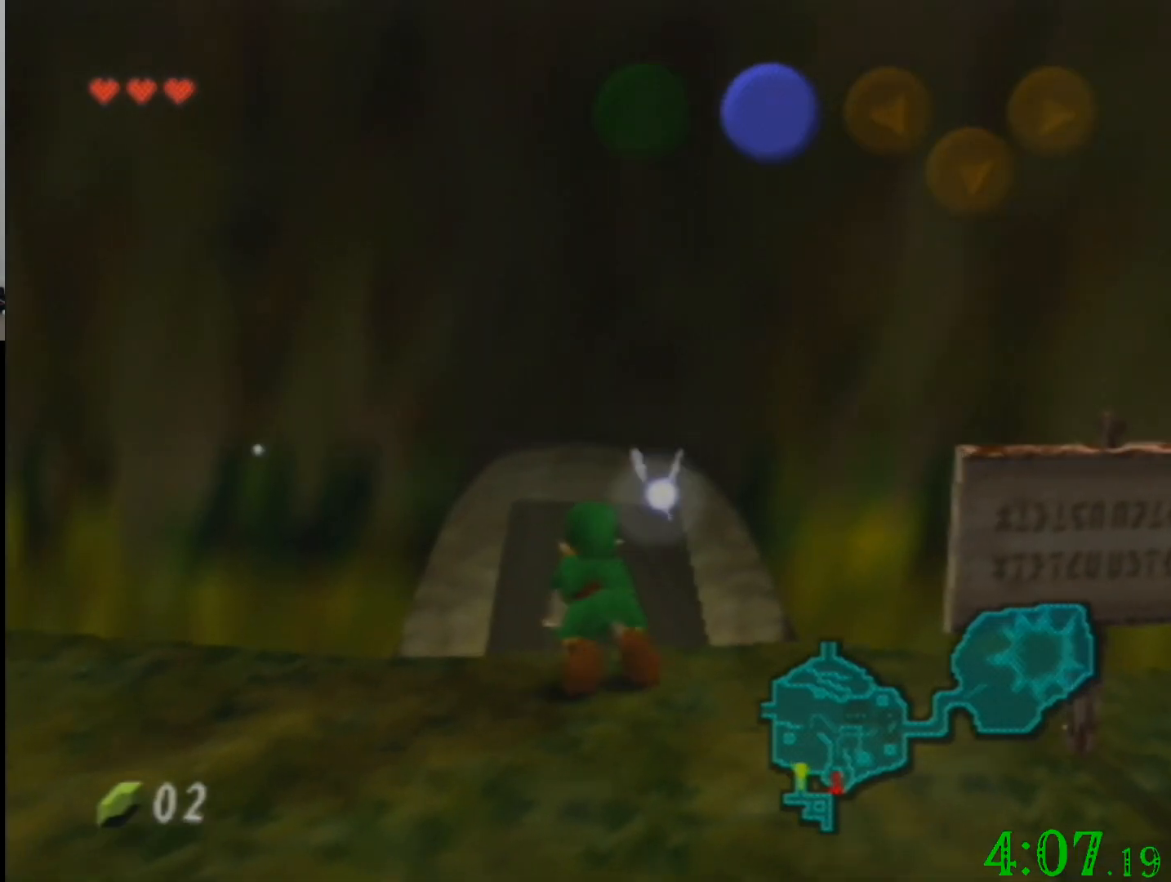
{"buttons": [], "left_stick": "up", "events": []}
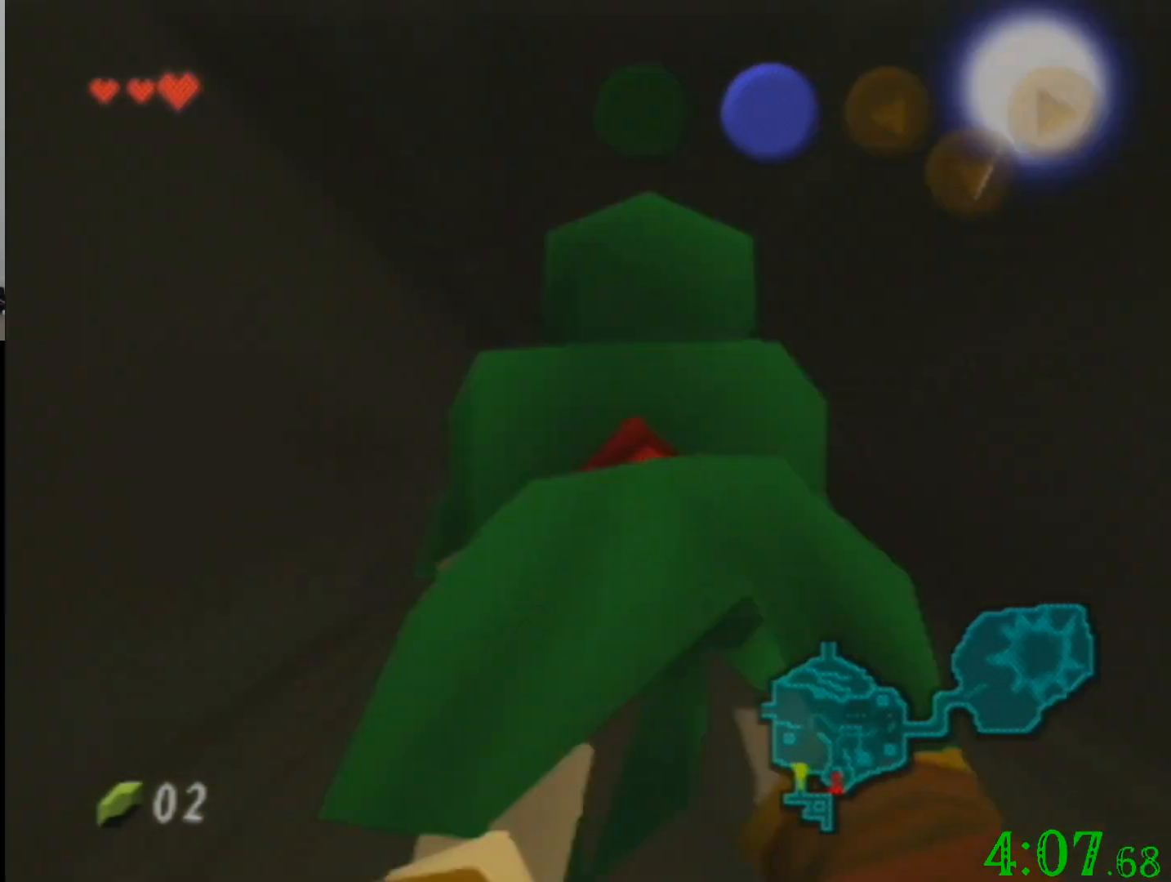
{"buttons": [], "left_stick": "up", "events": []}